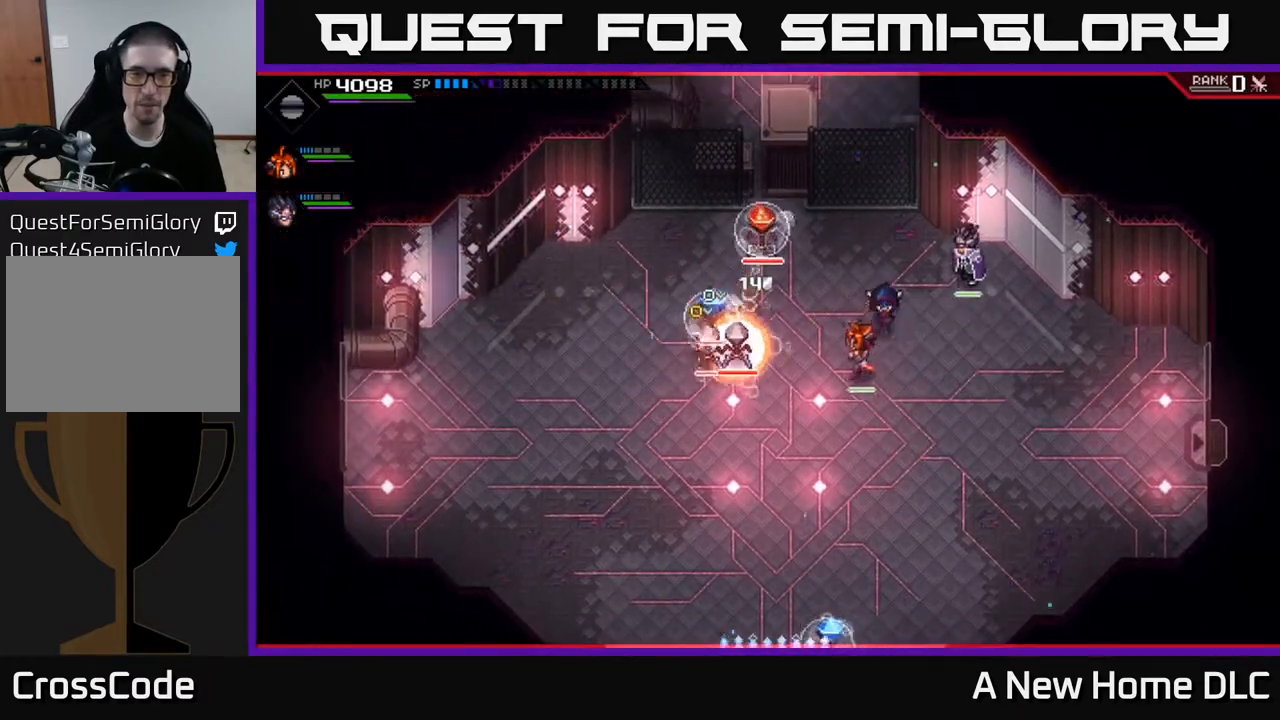
Gameplay with a controller (Xbox layout); each line is a JSON object with the inputs held at the frame after it. "events" lists button and stick changes between this image and that frame as [ms after this image, input, new state], when the widget could be followed in between.
{"buttons": [], "left_stick": "left", "right_stick": "center", "events": [[17, "right_stick", "center"], [217, "left_stick", "left"], [233, "L1", "down"], [333, "L1", "up"], [383, "X", "down"], [467, "X", "up"]]}
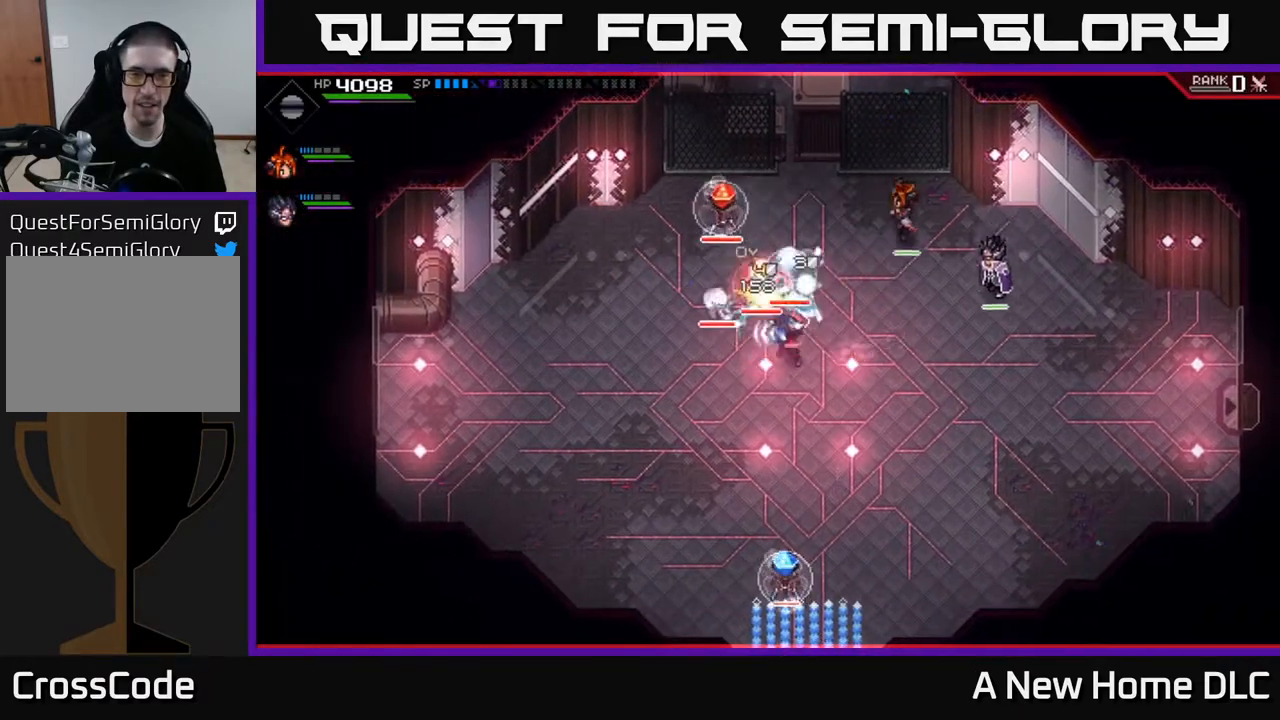
{"buttons": ["L1"], "left_stick": "up-left", "right_stick": "center", "events": [[50, "X", "down"], [133, "X", "up"], [133, "left_stick", "up-left"], [217, "X", "down"], [300, "X", "up"], [383, "X", "down"], [417, "L1", "down"], [483, "X", "up"]]}
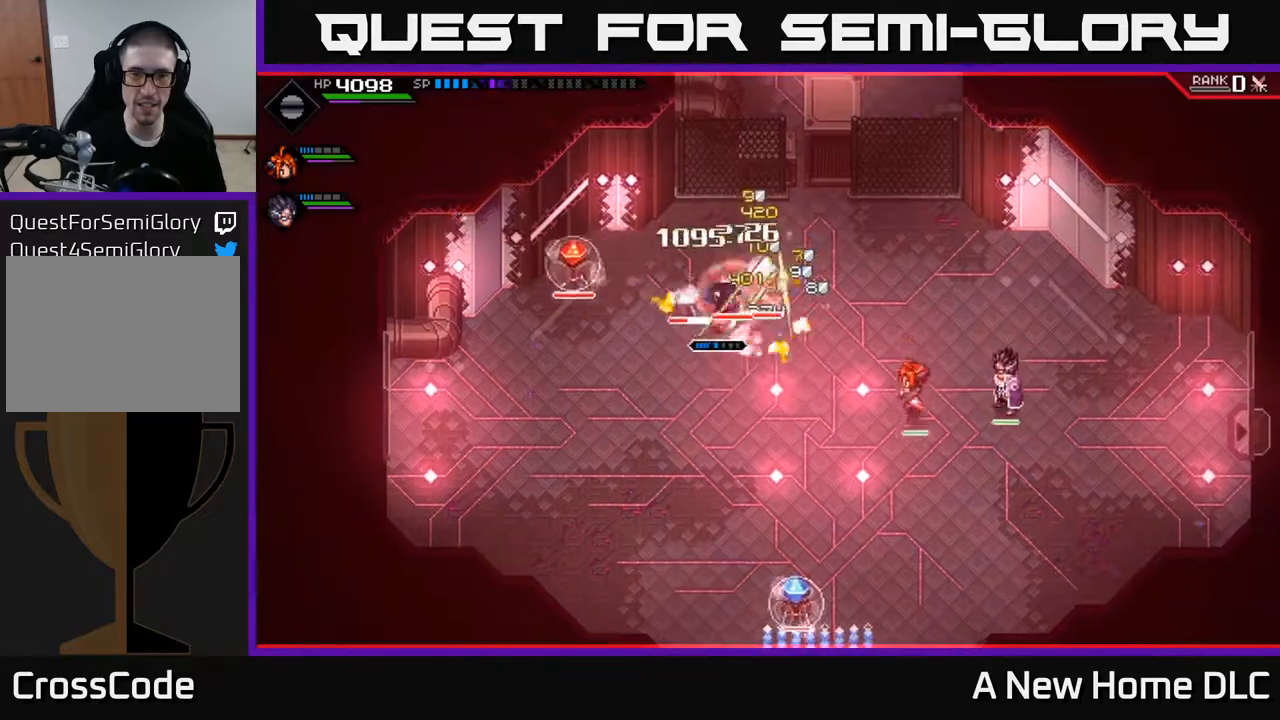
{"buttons": [], "left_stick": "center", "right_stick": "center", "events": [[67, "L1", "up"], [67, "X", "down"], [83, "left_stick", "up"], [150, "X", "up"], [233, "X", "down"], [333, "X", "up"], [333, "left_stick", "center"]]}
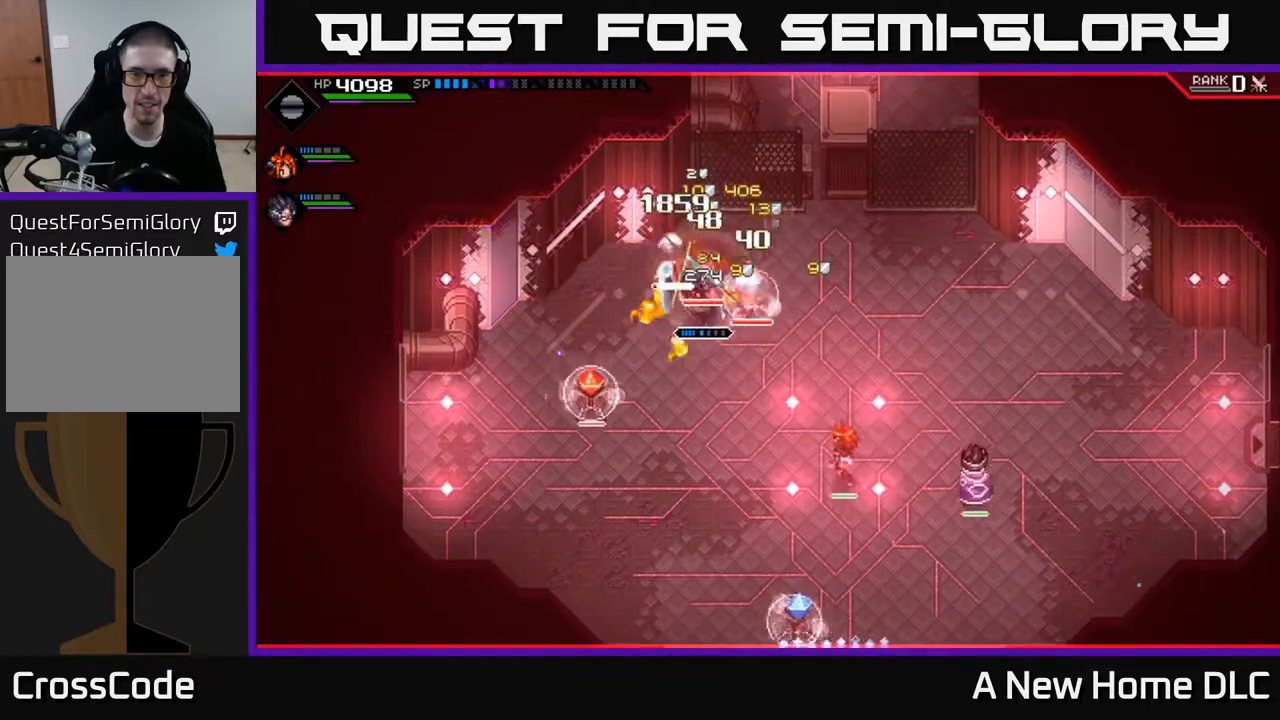
{"buttons": [], "left_stick": "up-left", "right_stick": "center", "events": [[17, "X", "down"], [50, "R2", "down"], [200, "left_stick", "up-left"], [350, "R2", "up"], [350, "X", "up"]]}
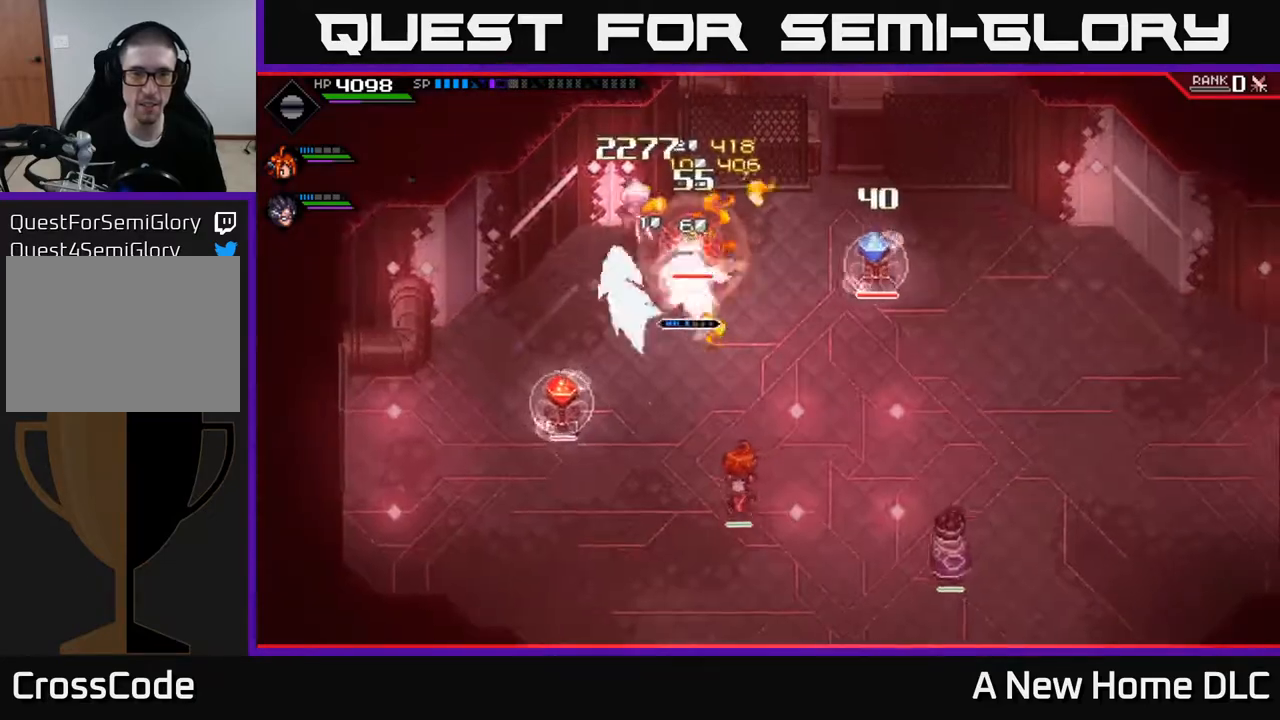
{"buttons": [], "left_stick": "right", "right_stick": "center", "events": [[67, "left_stick", "center"], [483, "left_stick", "right"]]}
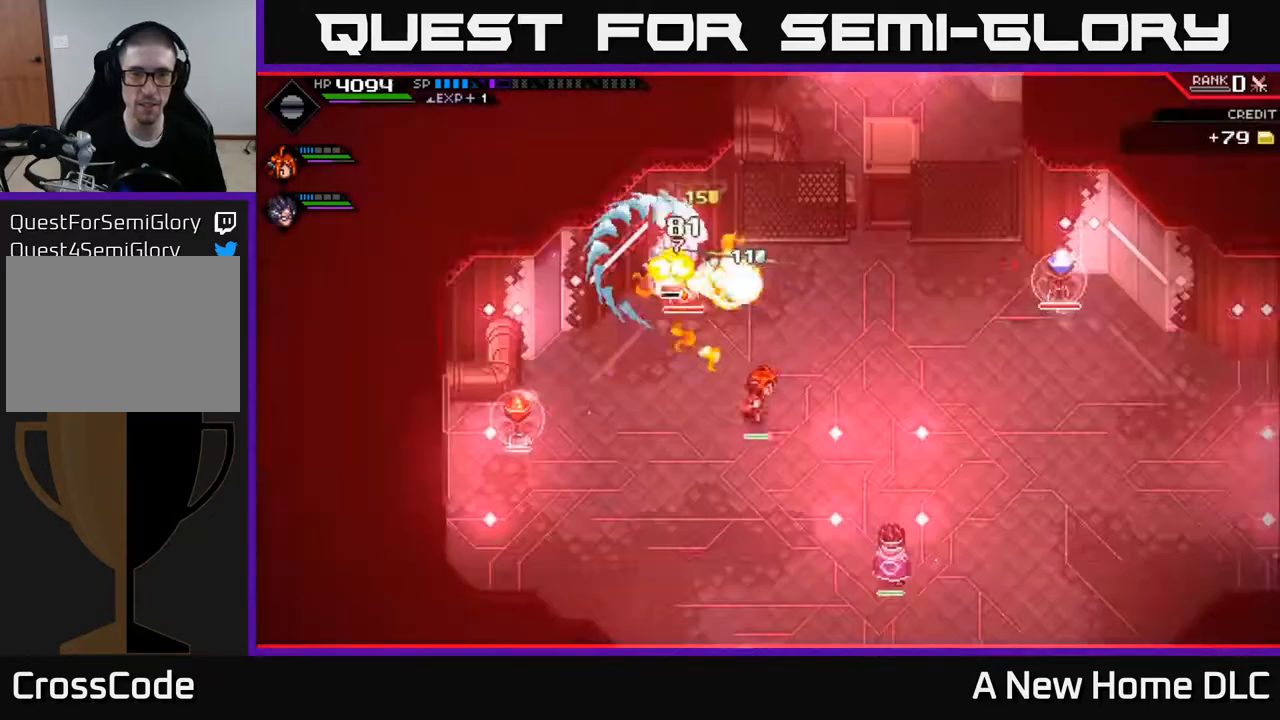
{"buttons": ["X", "L1"], "left_stick": "down-left", "right_stick": "center", "events": [[67, "L1", "down"], [67, "X", "down"], [167, "L1", "up"], [183, "X", "up"], [250, "left_stick", "down-right"], [267, "X", "down"], [367, "X", "up"], [467, "left_stick", "down-left"], [483, "X", "down"], [500, "L1", "down"]]}
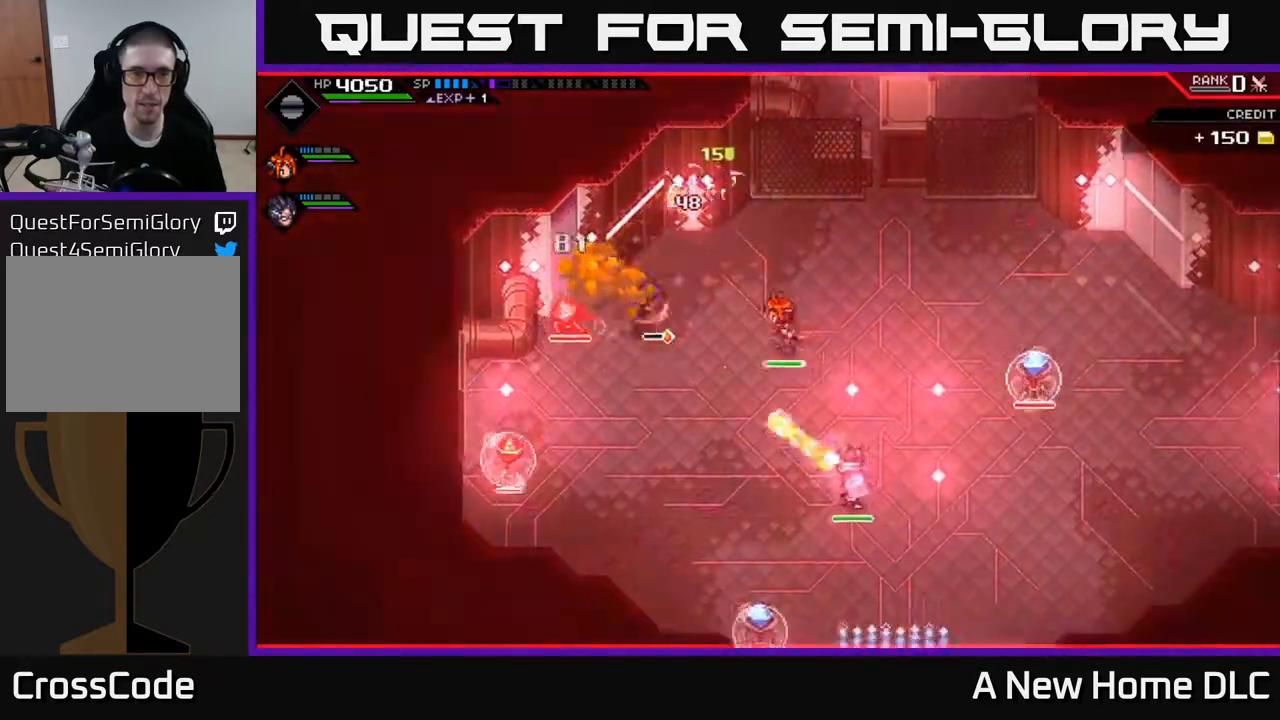
{"buttons": ["X"], "left_stick": "down-left", "right_stick": "center", "events": [[67, "left_stick", "down"], [83, "X", "up"], [100, "L1", "up"], [183, "X", "down"], [183, "left_stick", "down-left"], [283, "X", "up"], [417, "X", "down"]]}
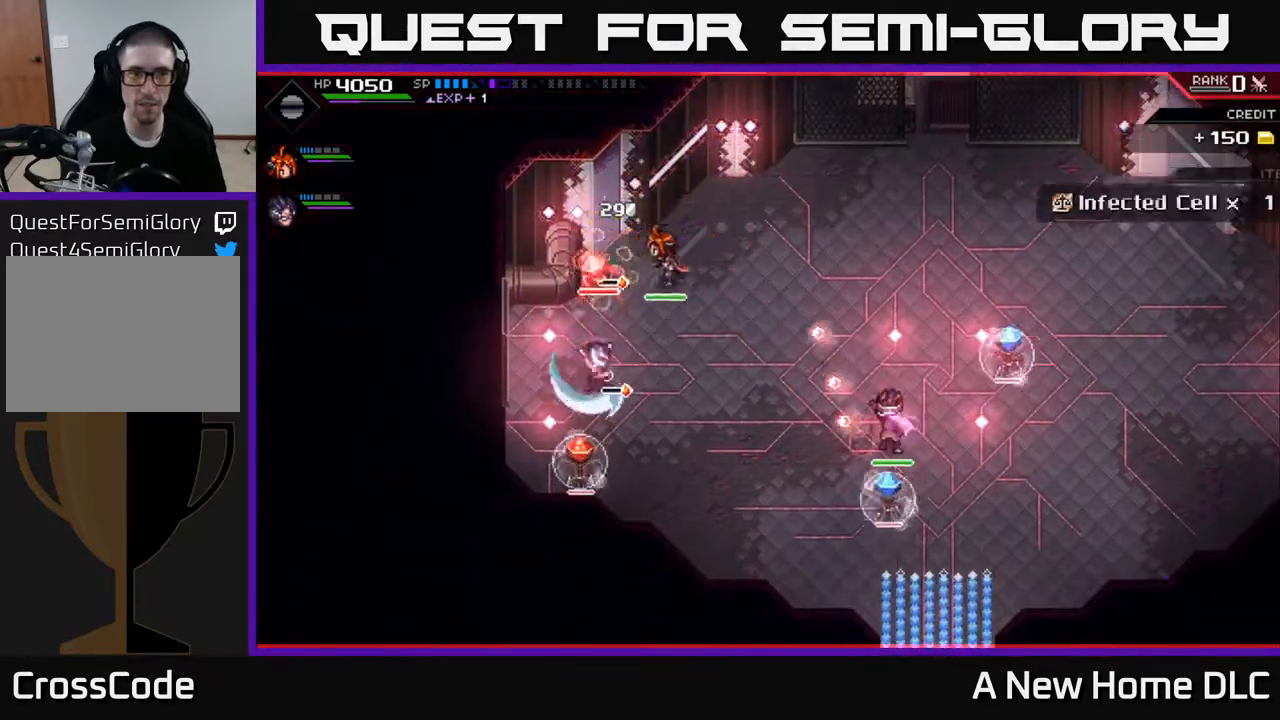
{"buttons": [], "left_stick": "right", "right_stick": "center", "events": [[17, "X", "up"], [117, "X", "down"], [133, "left_stick", "left"], [233, "X", "up"], [267, "left_stick", "center"], [333, "X", "down"], [467, "X", "up"], [500, "left_stick", "right"]]}
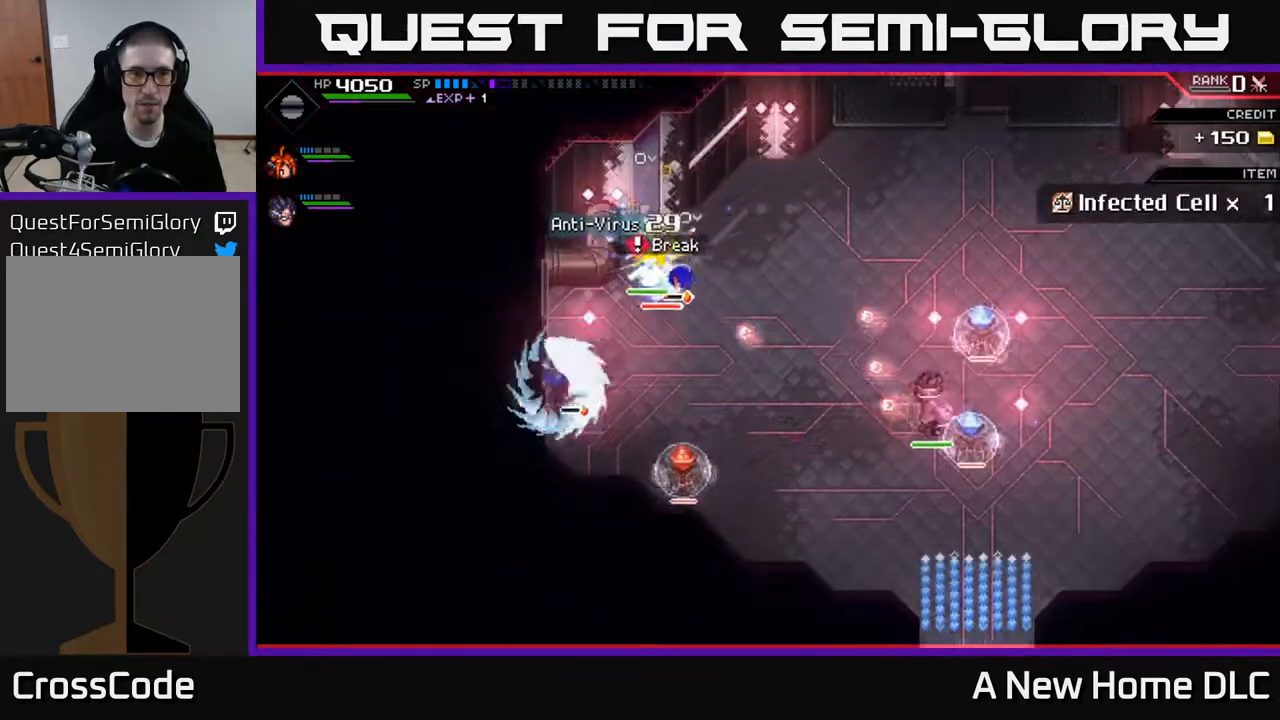
{"buttons": [], "left_stick": "right", "right_stick": "center", "events": [[50, "L1", "down"], [133, "L1", "up"], [417, "L1", "down"], [483, "L1", "up"]]}
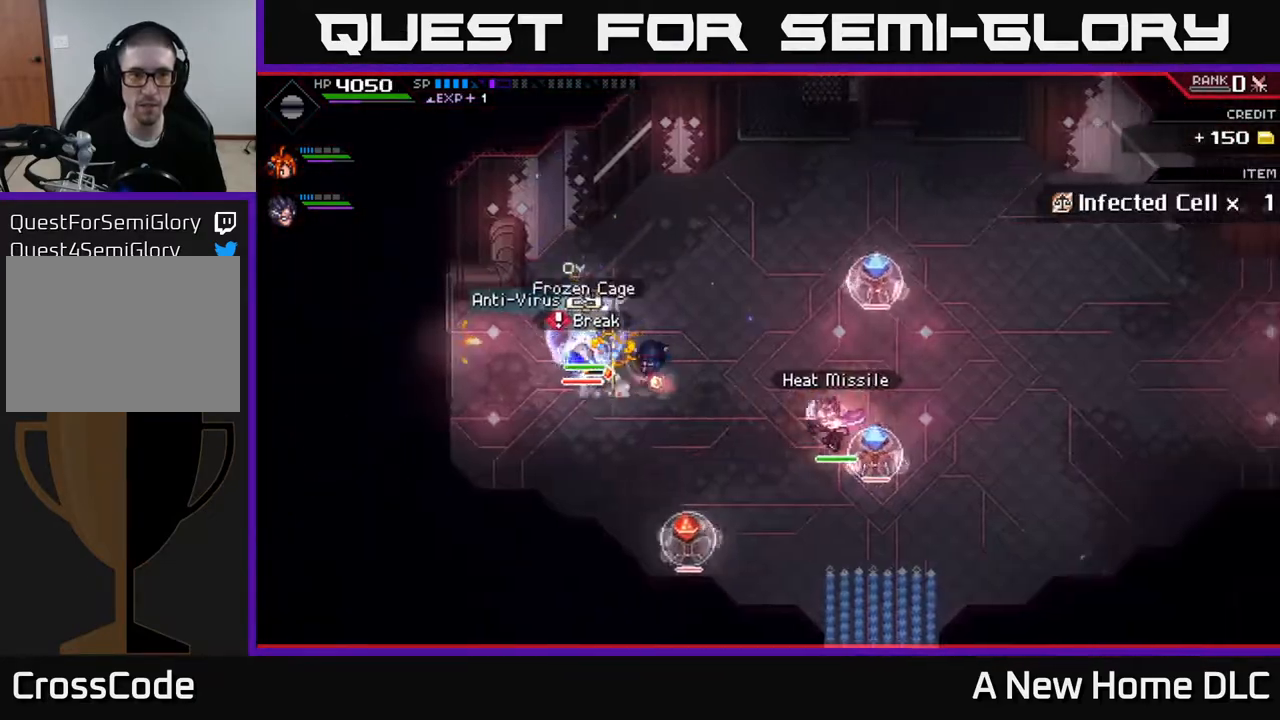
{"buttons": [], "left_stick": "up-right", "right_stick": "center", "events": [[150, "left_stick", "up-right"]]}
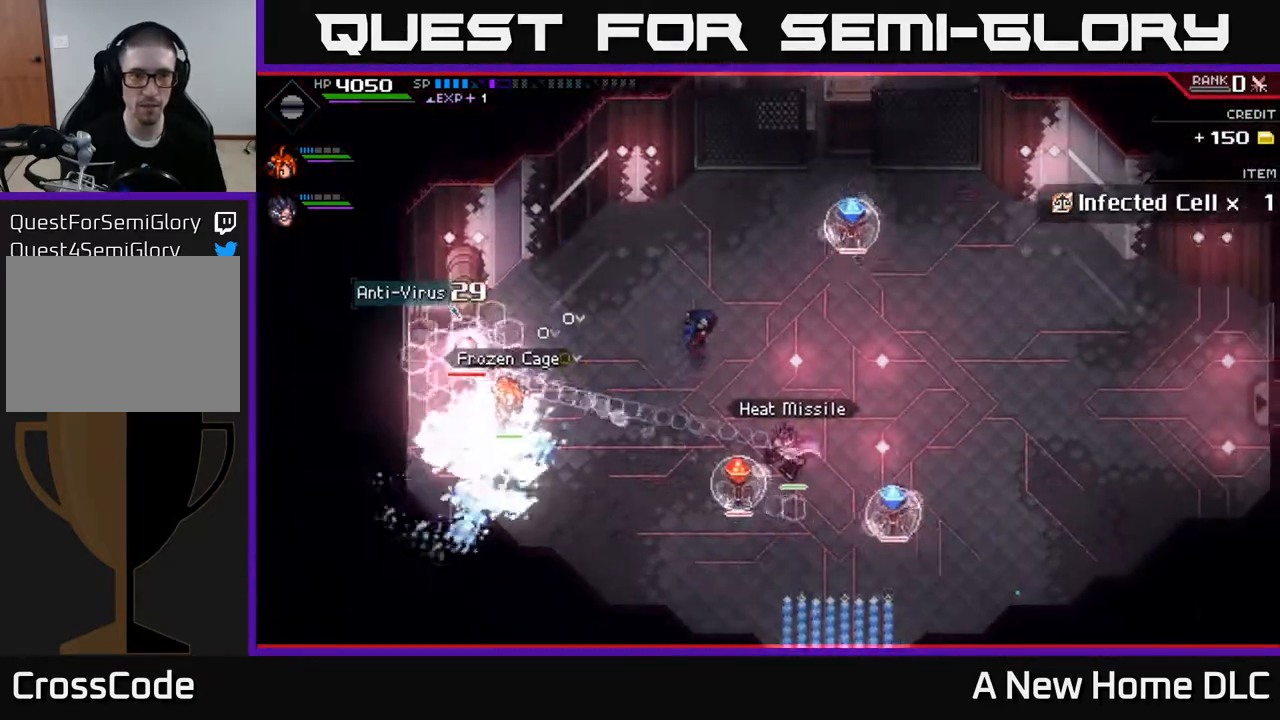
{"buttons": [], "left_stick": "right", "right_stick": "center", "events": [[267, "left_stick", "right"]]}
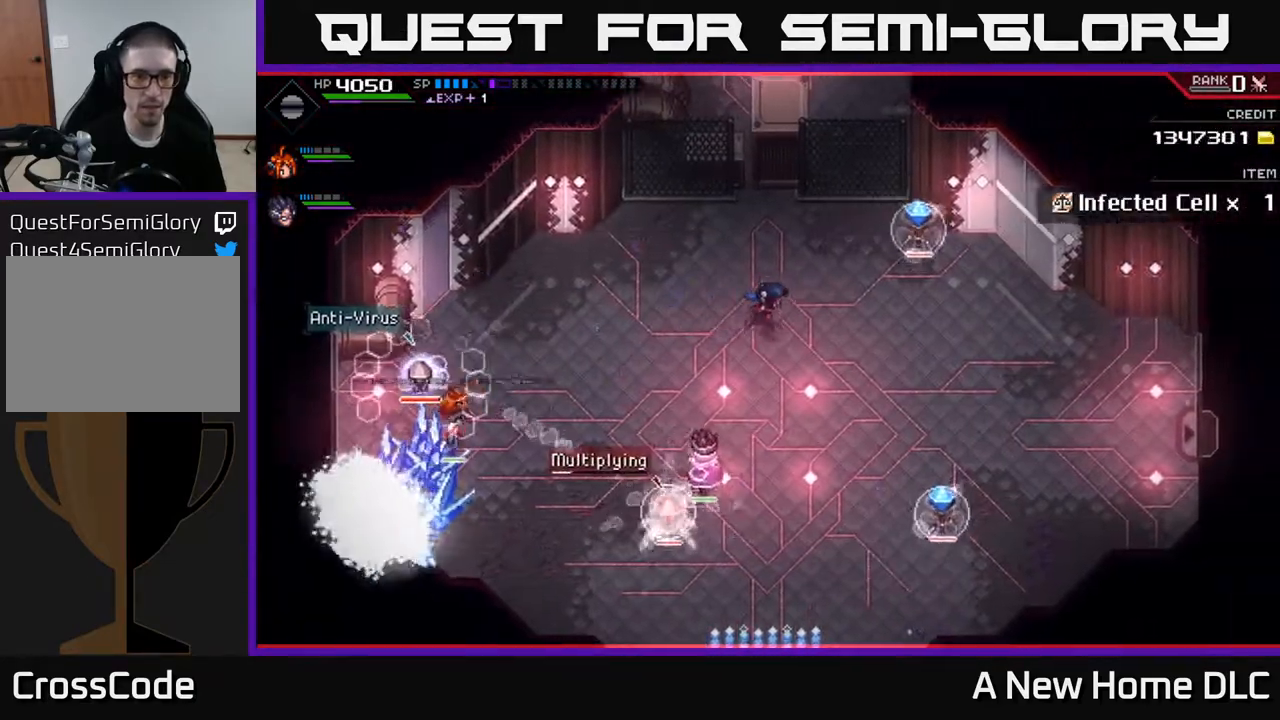
{"buttons": [], "left_stick": "down-left", "right_stick": "center", "events": [[250, "left_stick", "center"], [333, "left_stick", "left"], [483, "left_stick", "down-left"]]}
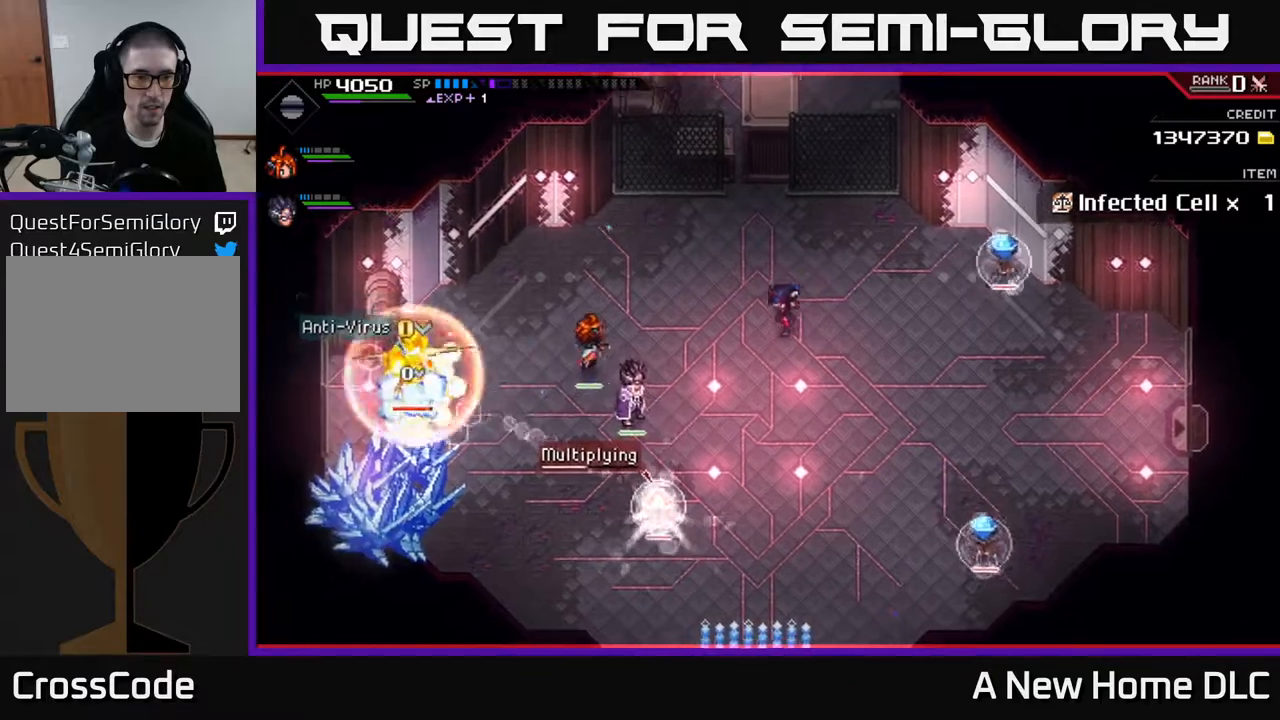
{"buttons": [], "left_stick": "left", "right_stick": "center", "events": [[233, "left_stick", "left"], [283, "L1", "down"], [350, "L1", "up"]]}
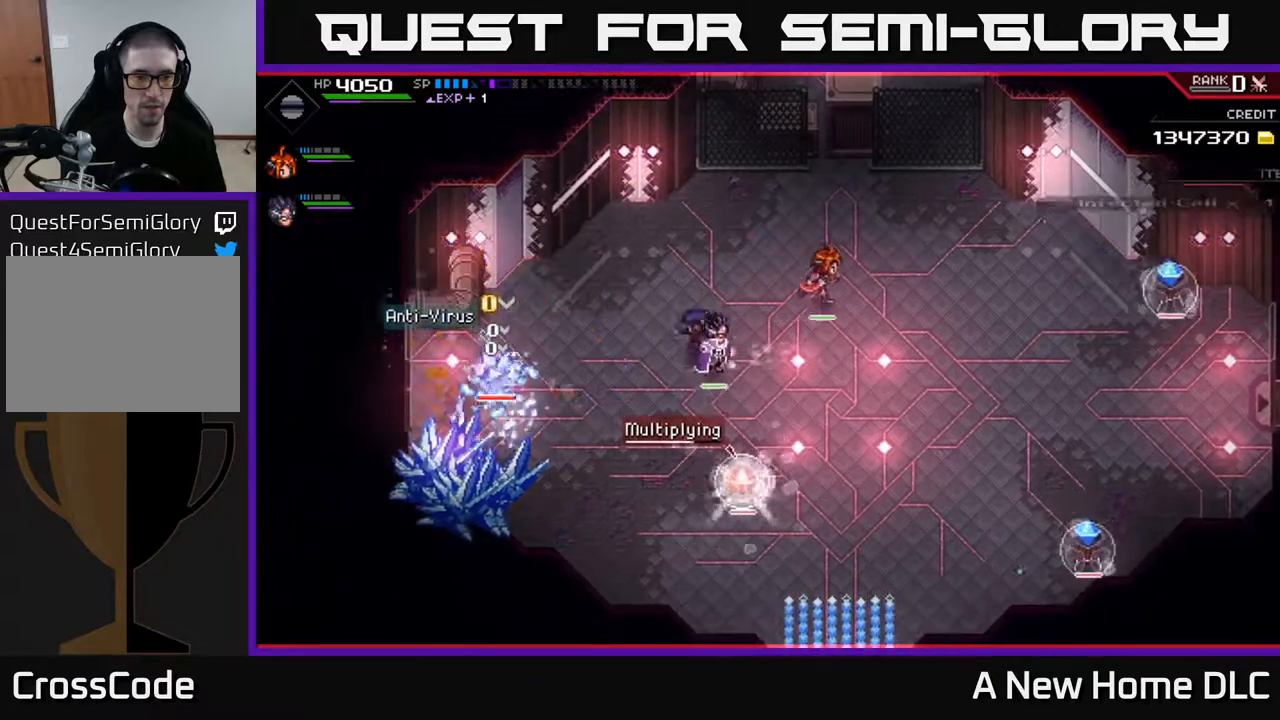
{"buttons": [], "left_stick": "down-left", "right_stick": "center", "events": [[33, "L1", "down"], [117, "L1", "up"], [133, "X", "down"], [233, "X", "up"], [300, "left_stick", "down-left"]]}
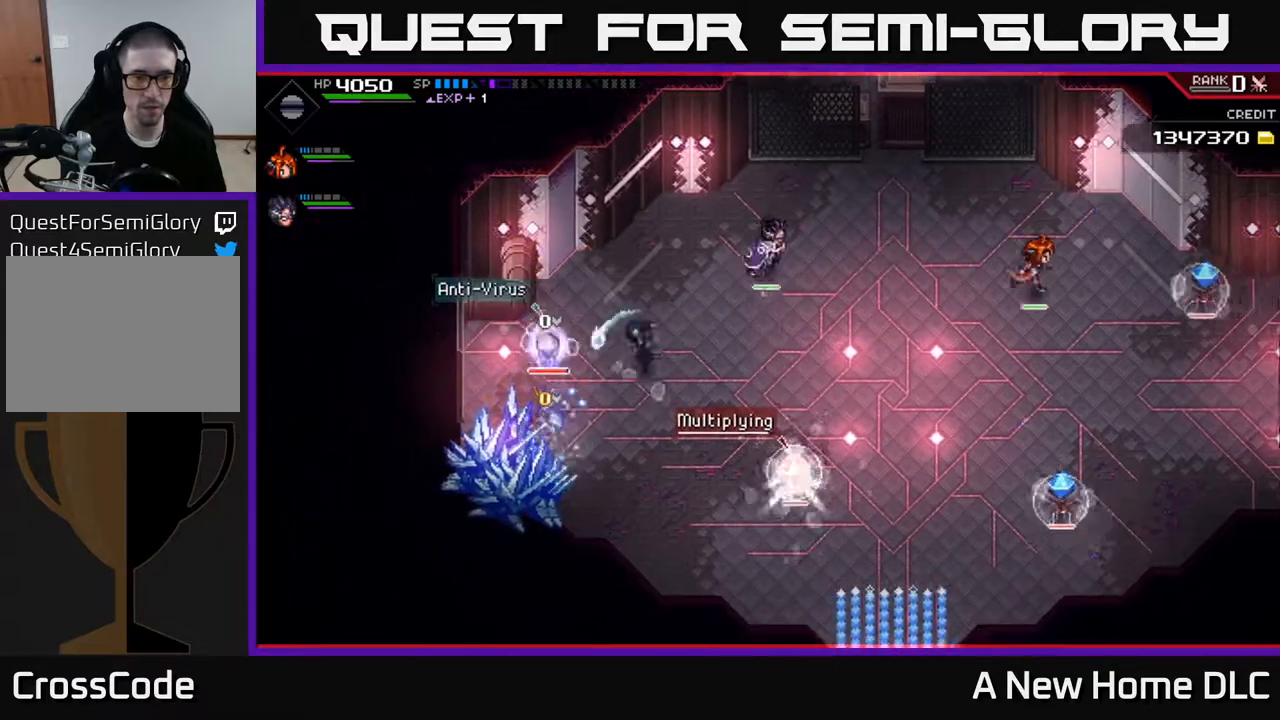
{"buttons": [], "left_stick": "up-right", "right_stick": "center", "events": [[33, "X", "down"], [167, "X", "up"], [167, "left_stick", "center"], [350, "left_stick", "up-right"]]}
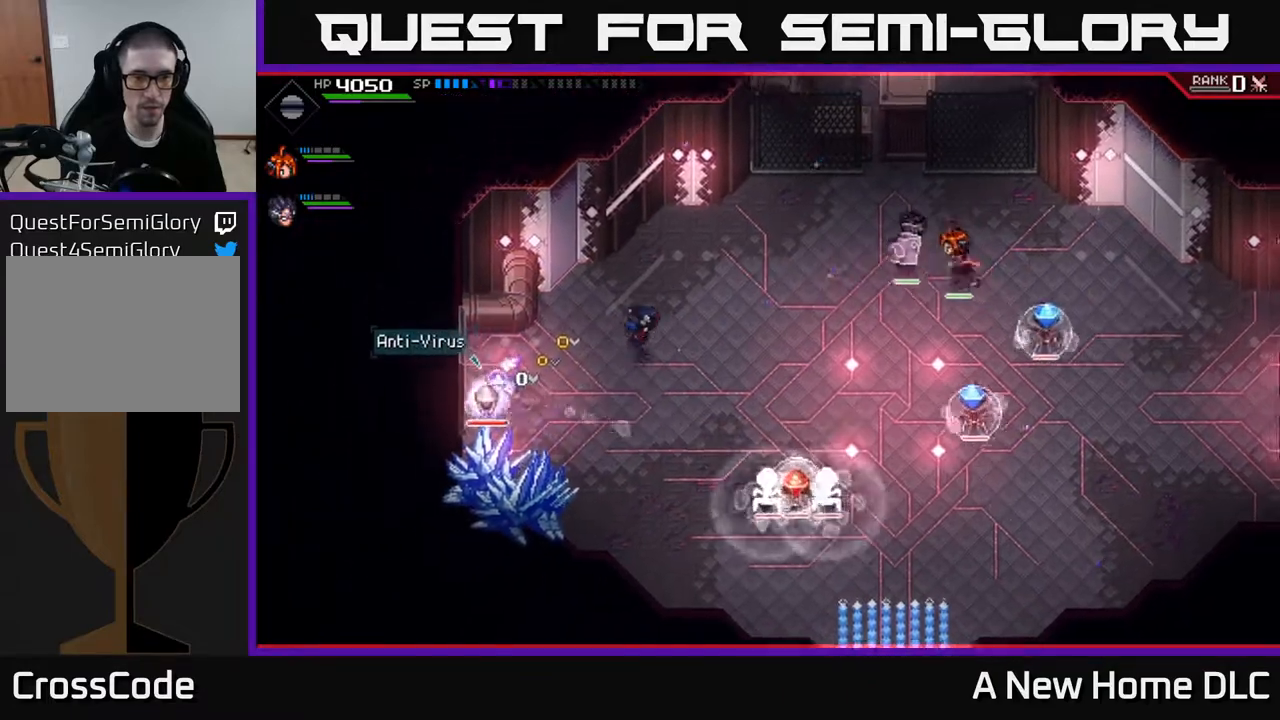
{"buttons": [], "left_stick": "down-right", "right_stick": "center", "events": [[217, "left_stick", "center"], [300, "left_stick", "down-right"]]}
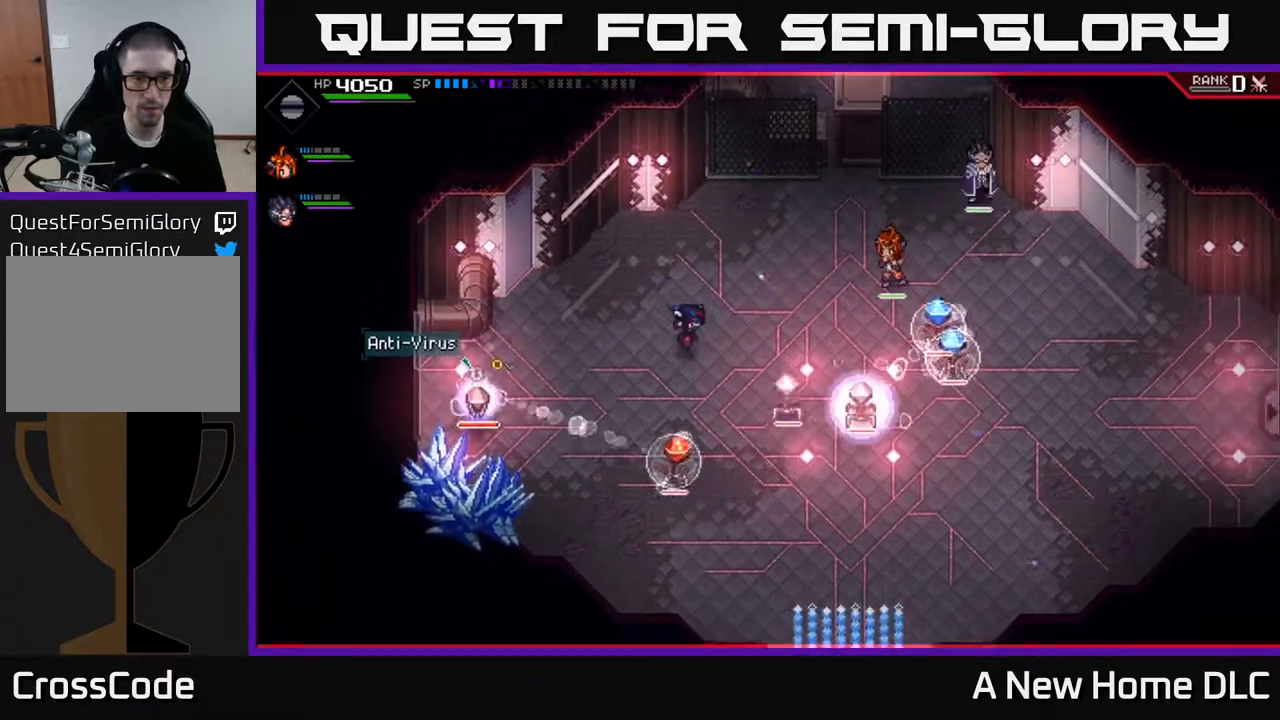
{"buttons": [], "left_stick": "left", "right_stick": "center", "events": [[117, "left_stick", "left"]]}
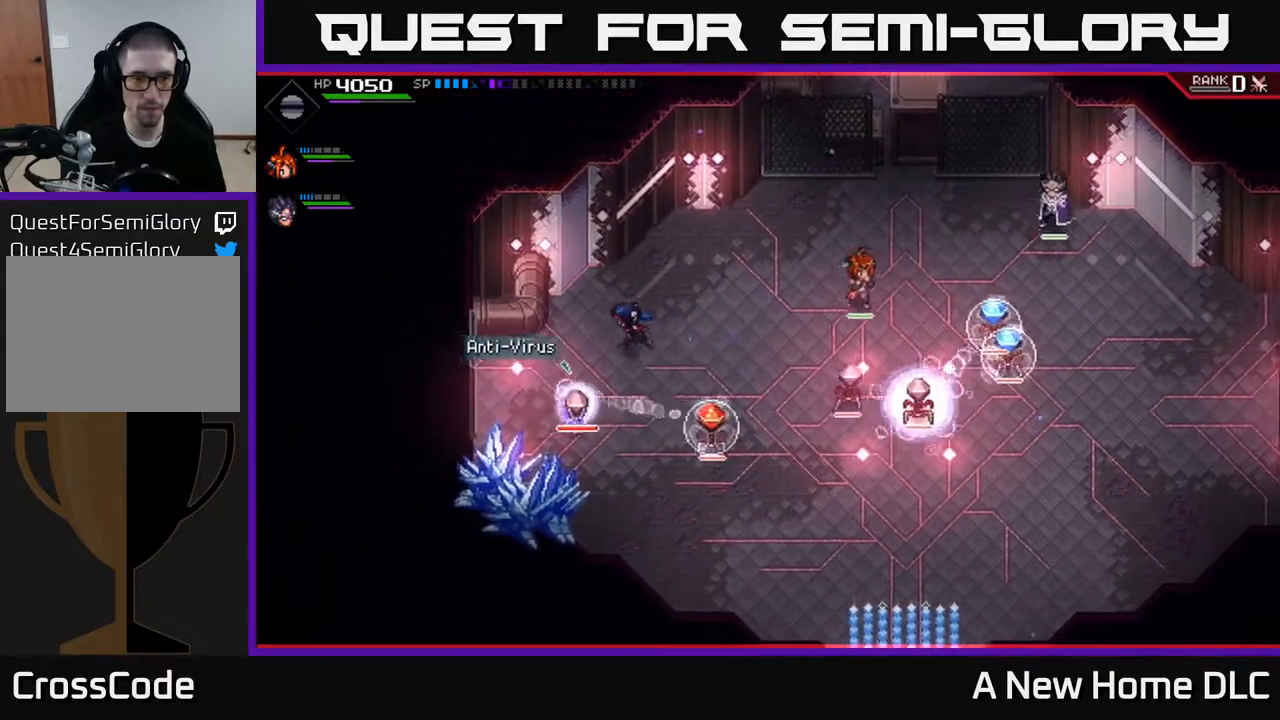
{"buttons": [], "left_stick": "down-right", "right_stick": "center", "events": [[300, "left_stick", "down"], [483, "left_stick", "down-right"]]}
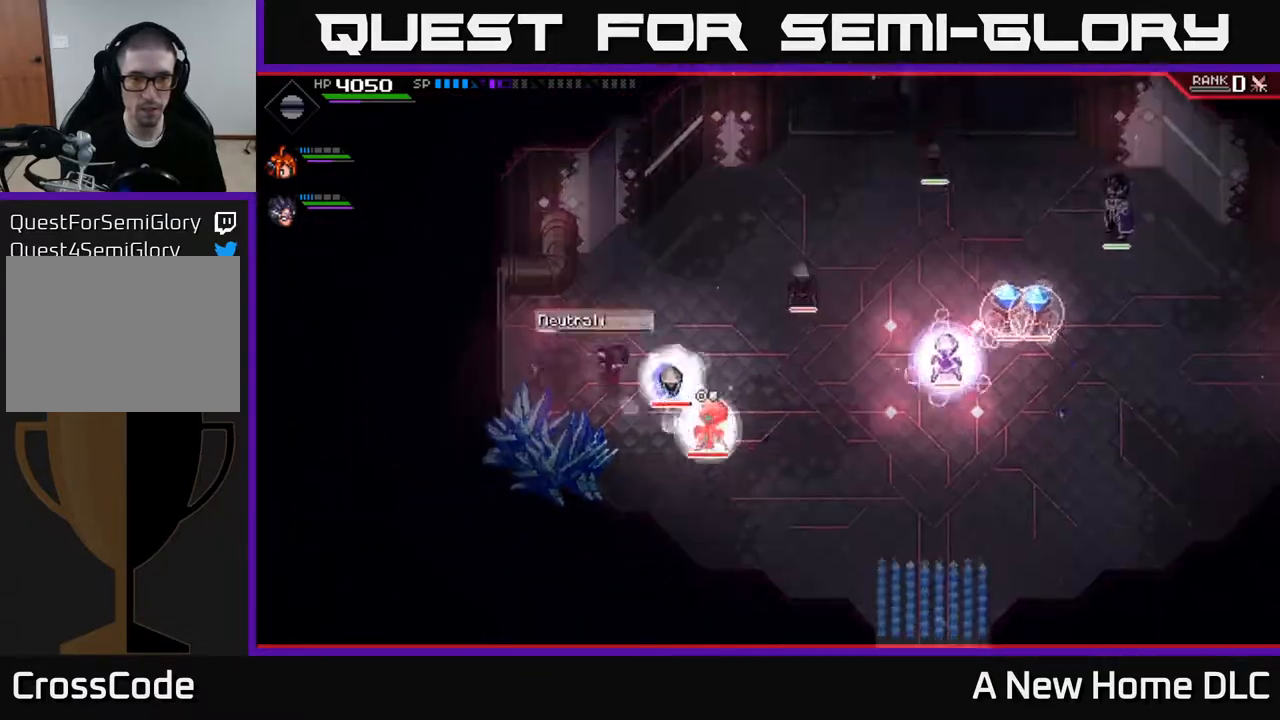
{"buttons": [], "left_stick": "left", "right_stick": "center", "events": [[100, "X", "down"], [183, "X", "up"], [283, "X", "down"], [350, "X", "up"], [383, "left_stick", "center"], [450, "left_stick", "left"]]}
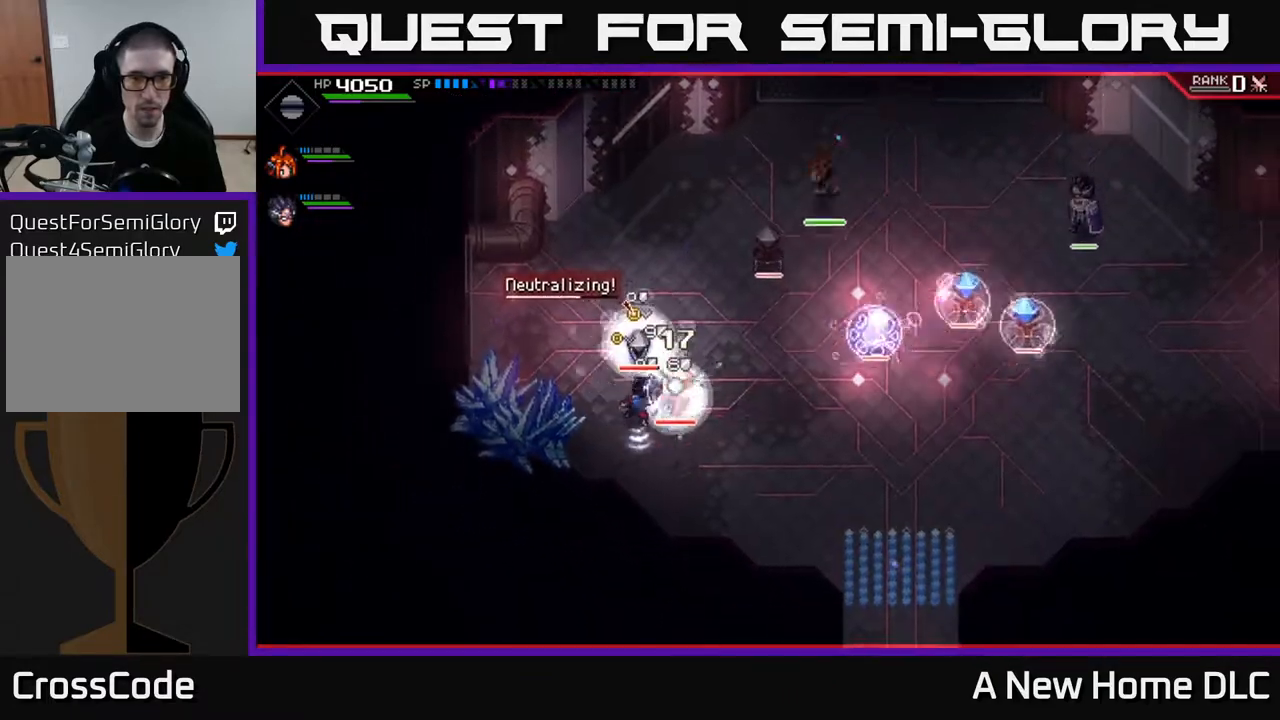
{"buttons": [], "left_stick": "down-right", "right_stick": "center", "events": [[117, "left_stick", "down"], [283, "left_stick", "down-right"]]}
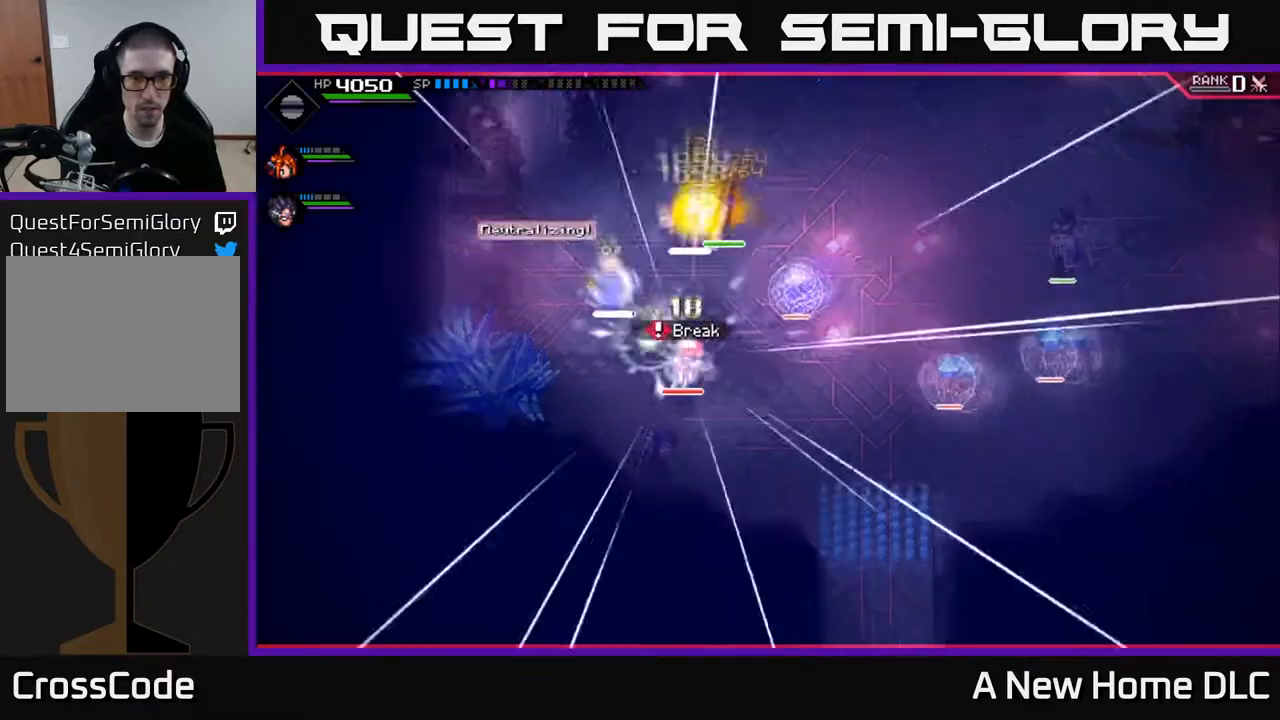
{"buttons": [], "left_stick": "center", "right_stick": "center", "events": [[167, "left_stick", "center"], [417, "DPAD_DOWN", "down"], [500, "DPAD_DOWN", "up"]]}
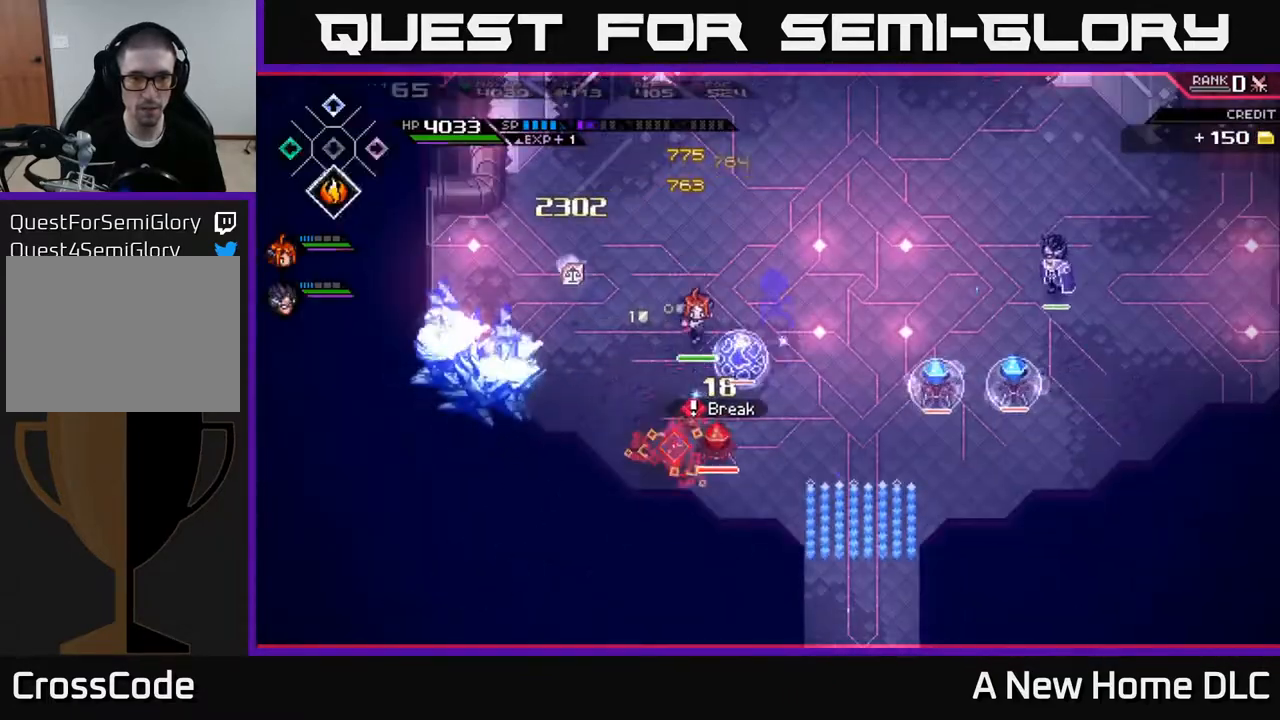
{"buttons": ["L1"], "left_stick": "right", "right_stick": "center", "events": [[333, "left_stick", "right"], [367, "X", "down"], [467, "L1", "down"], [467, "X", "up"]]}
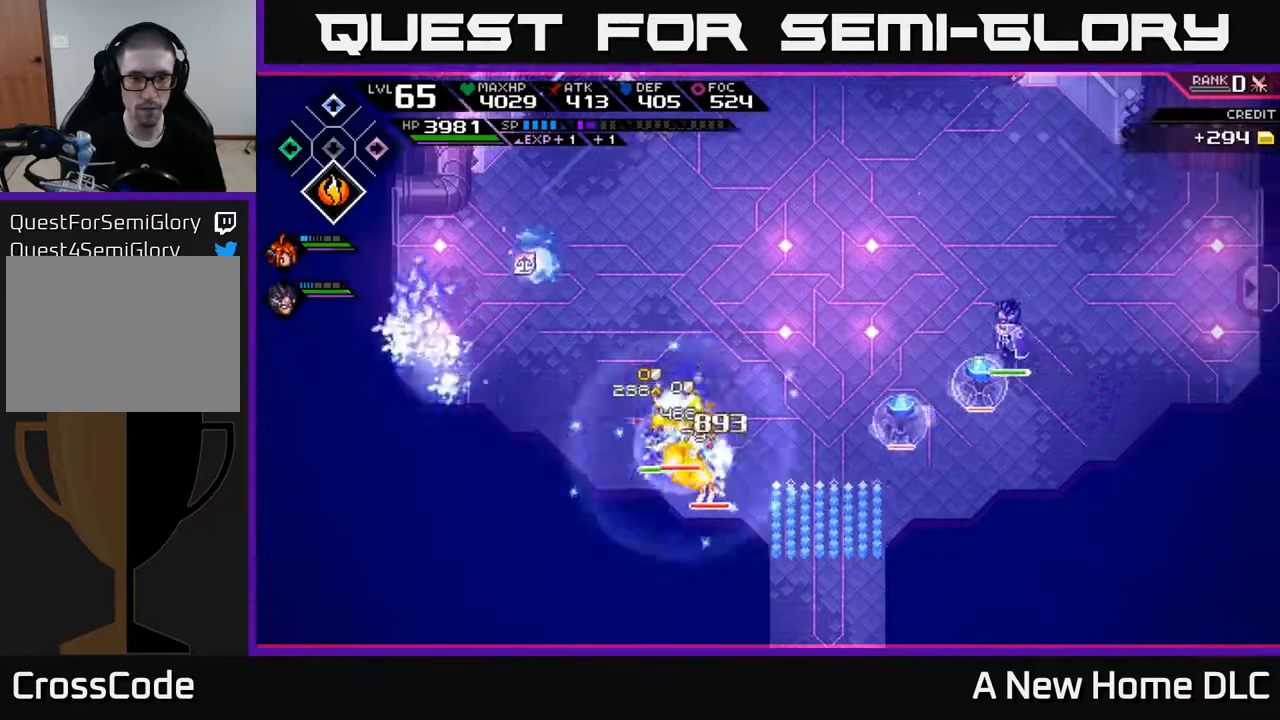
{"buttons": ["X"], "left_stick": "down-left", "right_stick": "center", "events": [[17, "L1", "up"], [67, "left_stick", "center"], [150, "DPAD_UP", "down"], [250, "DPAD_UP", "up"], [250, "X", "down"], [333, "X", "up"], [467, "X", "down"], [467, "left_stick", "down-left"]]}
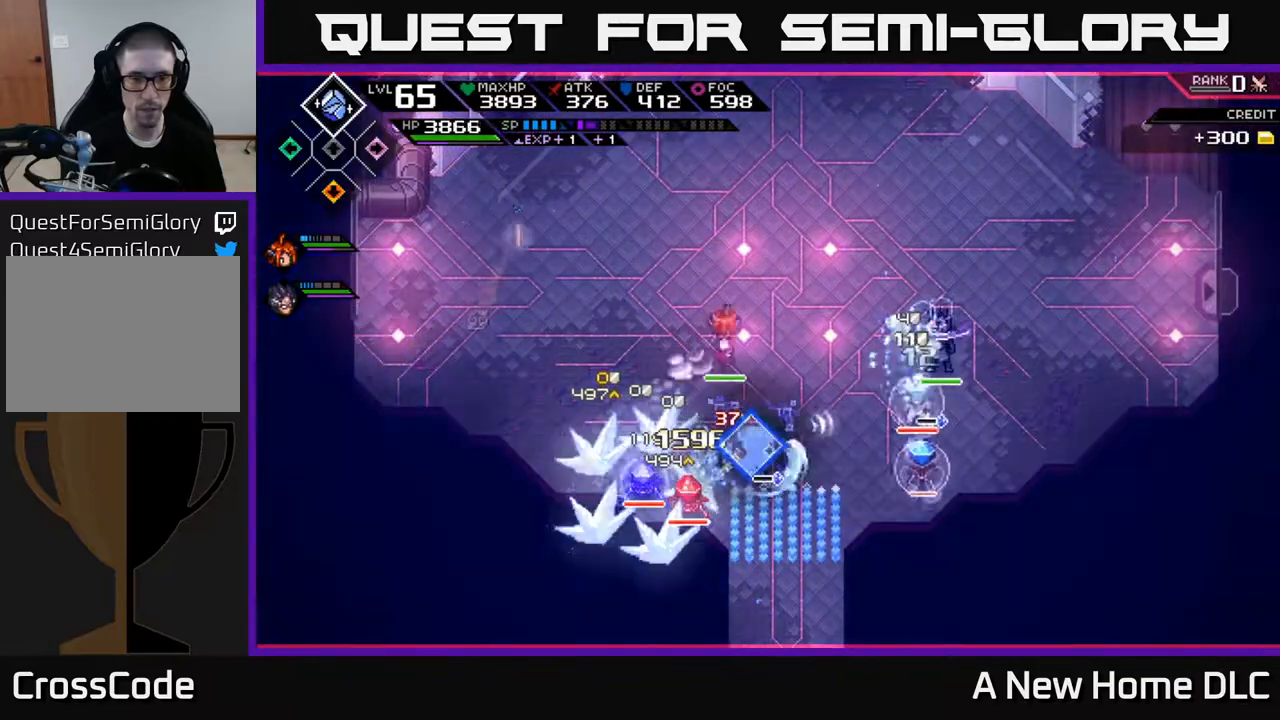
{"buttons": ["X"], "left_stick": "down-left", "right_stick": "center", "events": [[83, "X", "up"], [150, "X", "down"], [250, "X", "up"], [350, "L1", "down"], [350, "X", "down"], [417, "L1", "up"], [433, "X", "up"], [500, "X", "down"]]}
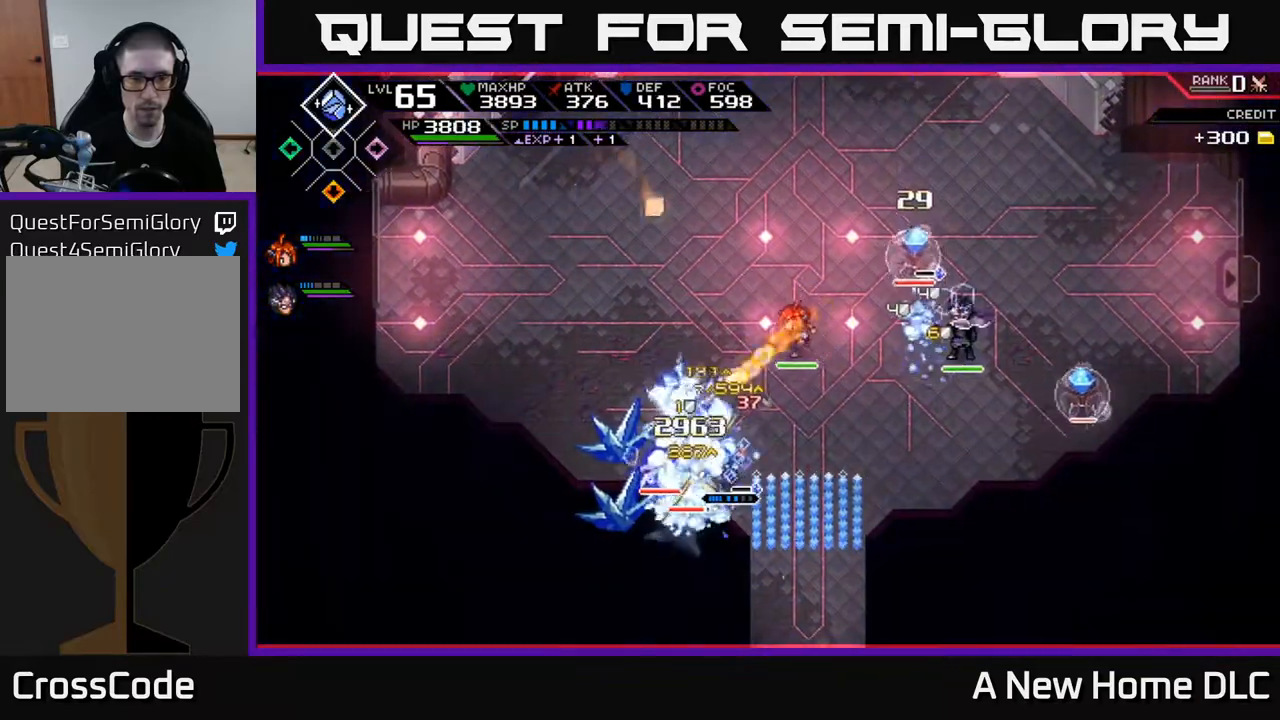
{"buttons": ["R2"], "left_stick": "center", "right_stick": "center", "events": [[67, "left_stick", "center"], [100, "X", "up"], [167, "X", "down"], [267, "X", "up"], [500, "R2", "down"]]}
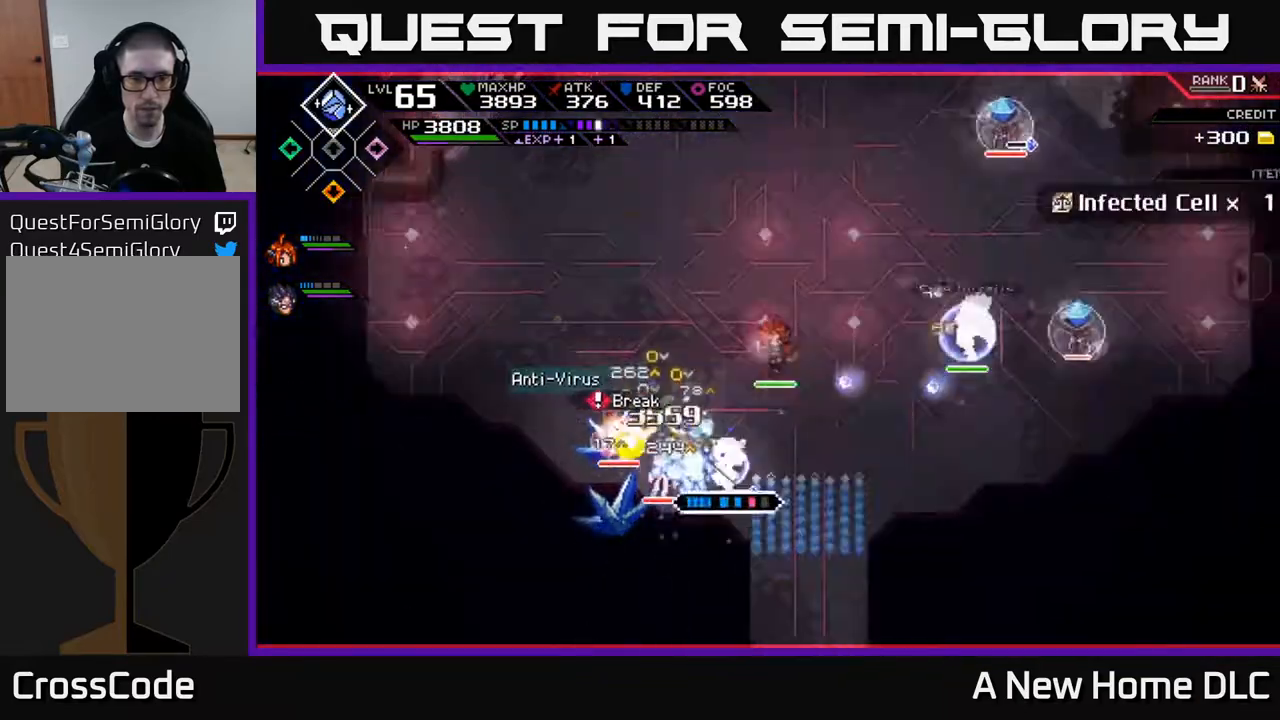
{"buttons": ["R2"], "left_stick": "center", "right_stick": "left", "events": [[50, "right_stick", "left"]]}
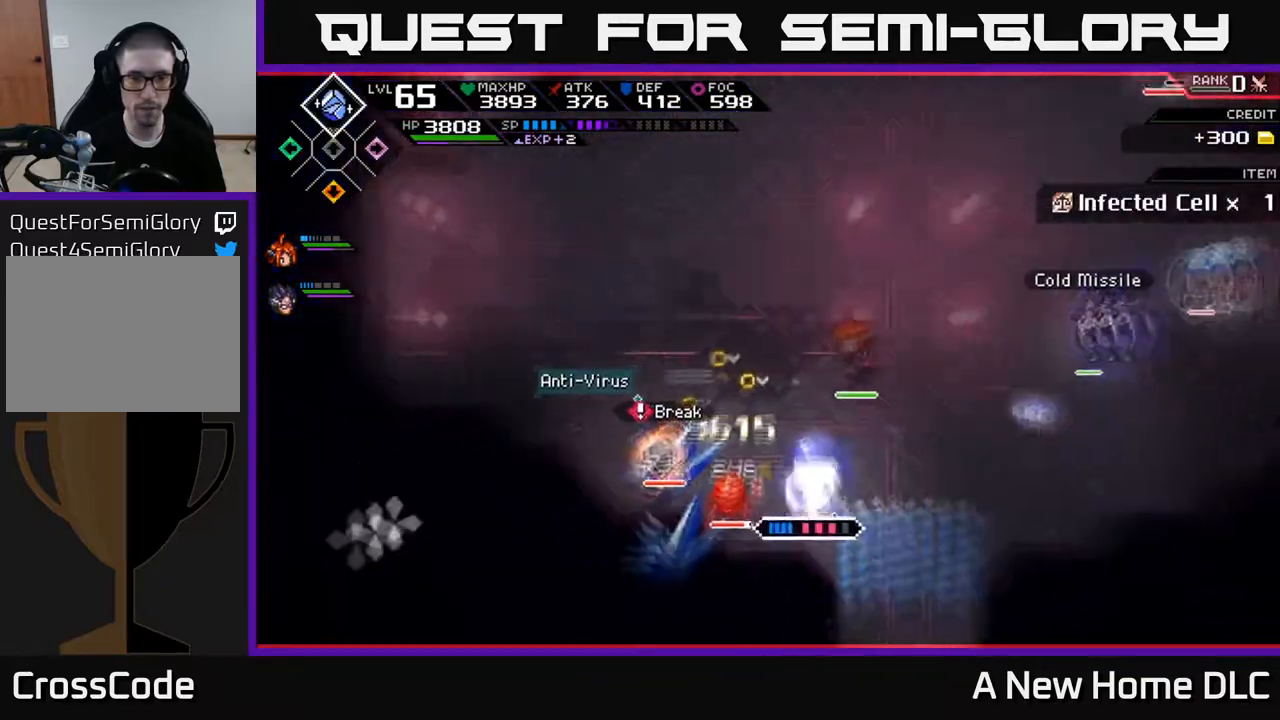
{"buttons": [], "left_stick": "left", "right_stick": "center", "events": [[100, "R2", "up"], [433, "left_stick", "left"], [467, "right_stick", "center"]]}
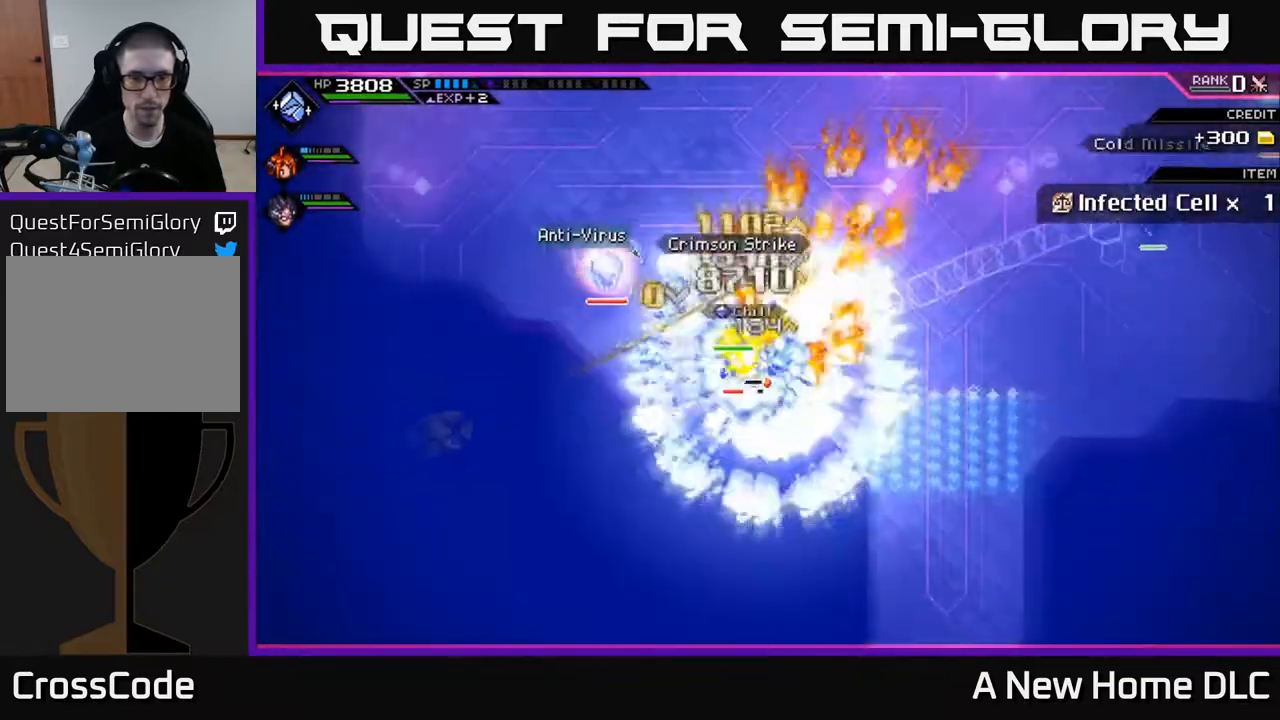
{"buttons": ["X"], "left_stick": "left", "right_stick": "center", "events": [[17, "L1", "down"], [100, "L1", "up"], [100, "X", "down"], [183, "X", "up"], [267, "X", "down"], [283, "L1", "down"], [350, "L1", "up"], [350, "X", "up"], [450, "X", "down"]]}